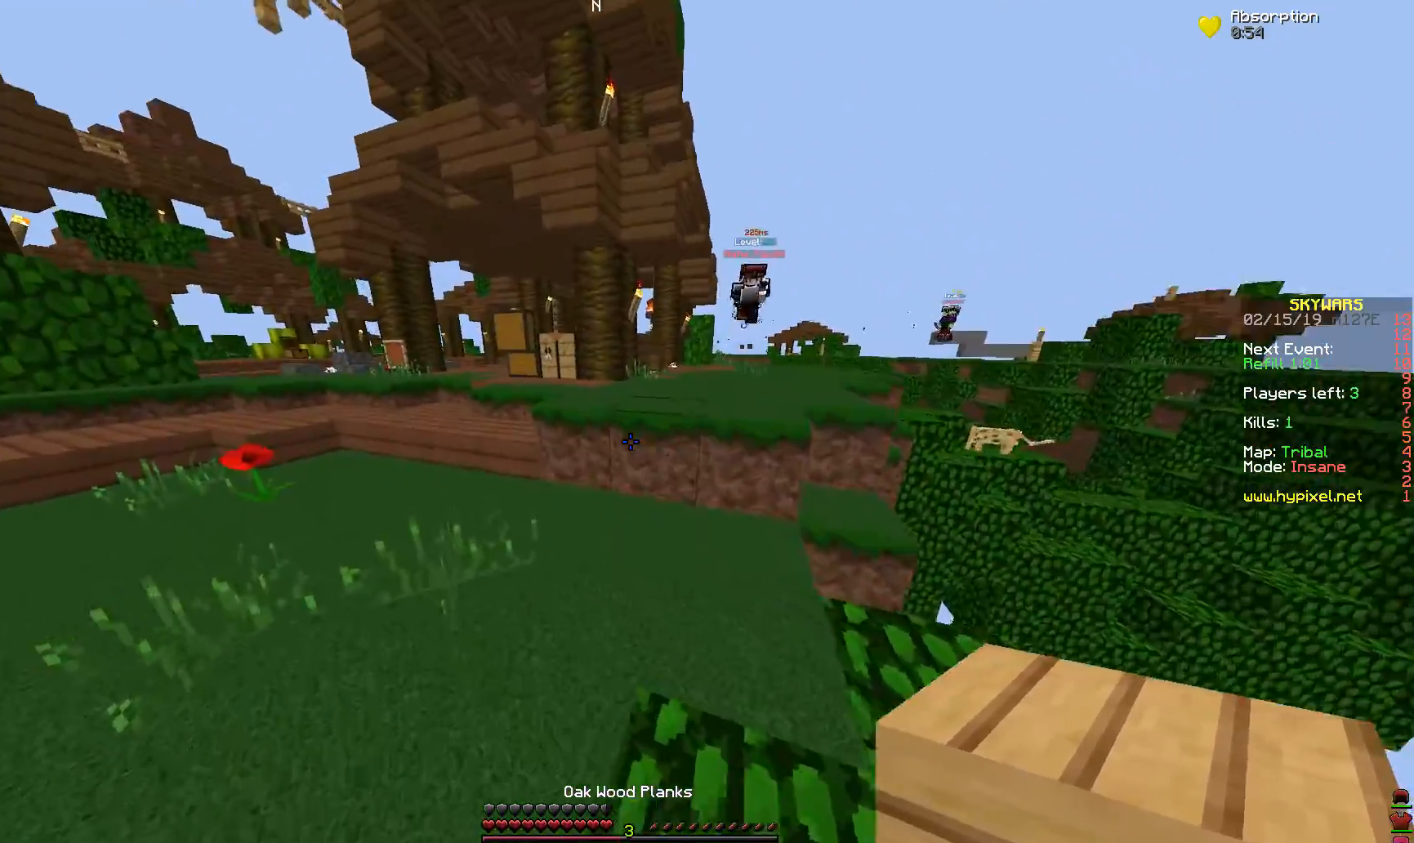
Gameplay with keyboard and mouse; each line is a JSON object with the keys and mouse buttons held at the frame after it. "events" lists presses ("down") and releases ("up") of "a", "d", "s", "space", "w", "mouse_left" and "mouse_right" between this image and that frame as [ms after this image, input, new state], when the widget could be followed in between. "mouse_left", "mouse_right" = the "left", "right" buttons of the "mouse" list. No other keys are recorded. Fast repeated clicks can show as one long hold. Mouse movement is not recorded.
{"keys": ["a", "w"], "mouse": [], "events": [[317, "a", "down"]]}
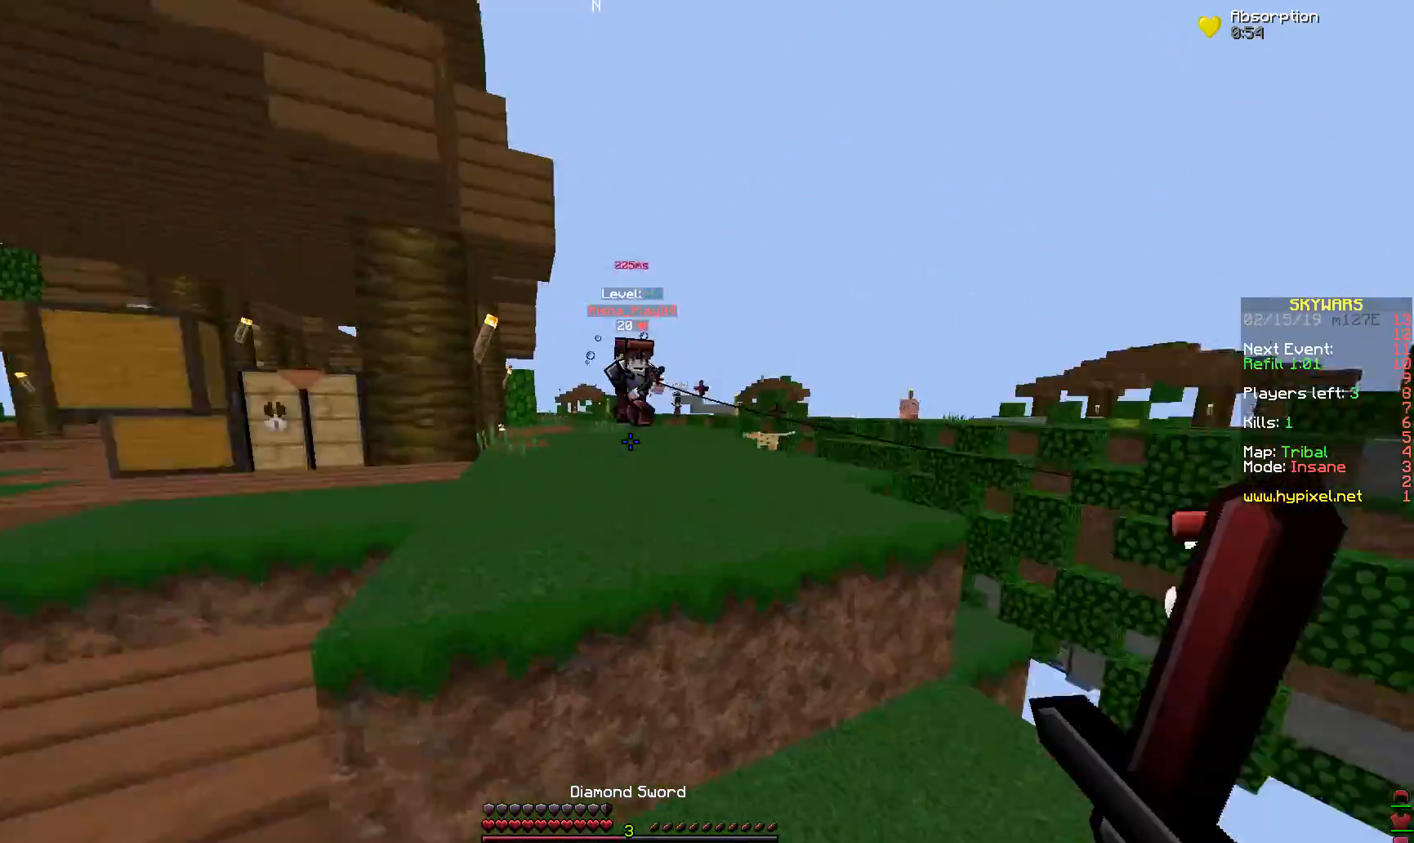
{"keys": ["space", "w"], "mouse": ["left"], "events": [[117, "a", "up"], [317, "space", "down"], [417, "mouse_left", "down"]]}
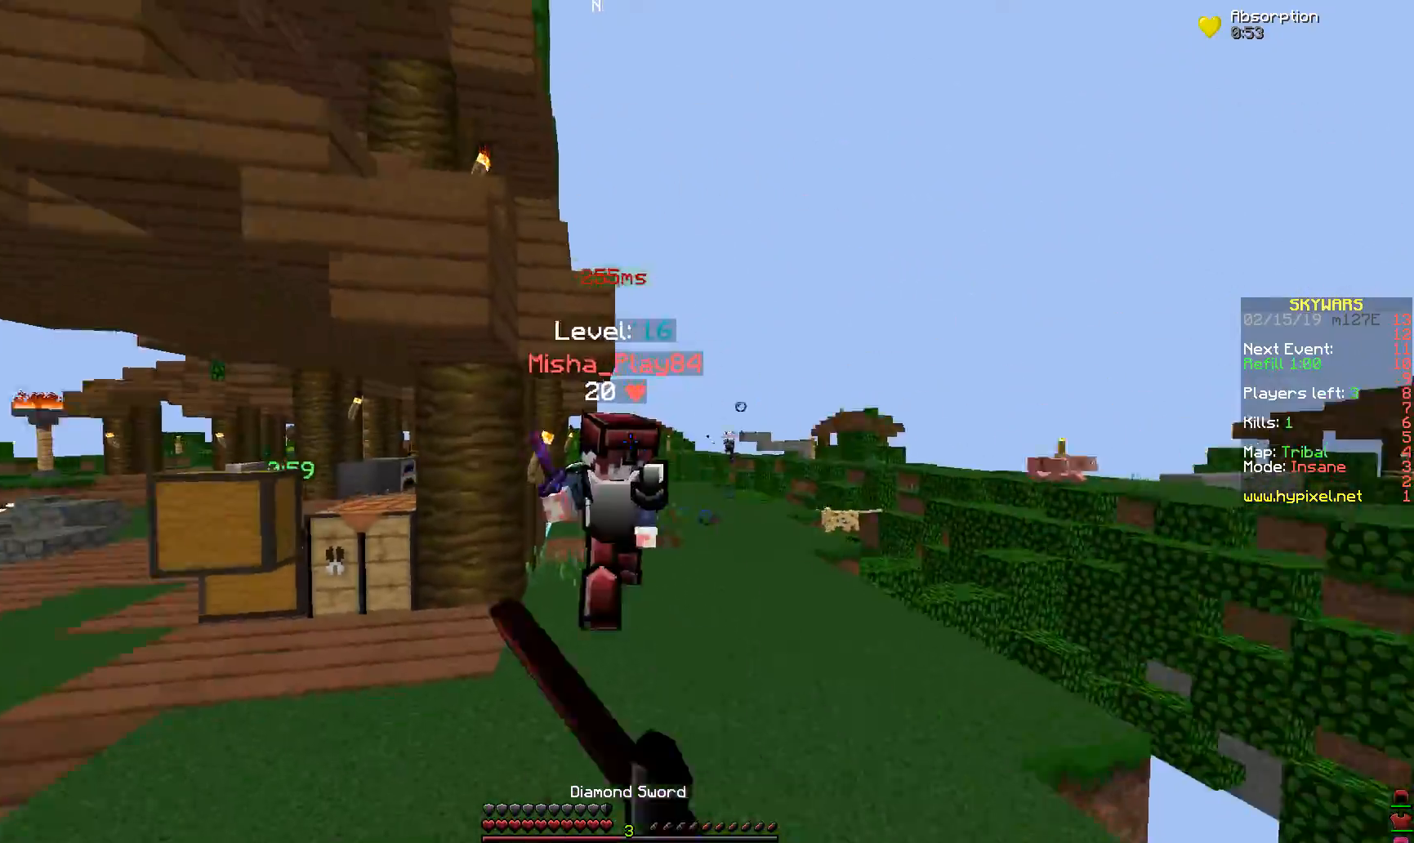
{"keys": ["w"], "mouse": ["left"], "events": [[67, "mouse_left", "up"], [167, "mouse_left", "down"], [167, "space", "up"], [217, "mouse_left", "up"], [267, "mouse_right", "down"], [350, "mouse_right", "up"], [367, "mouse_left", "down"]]}
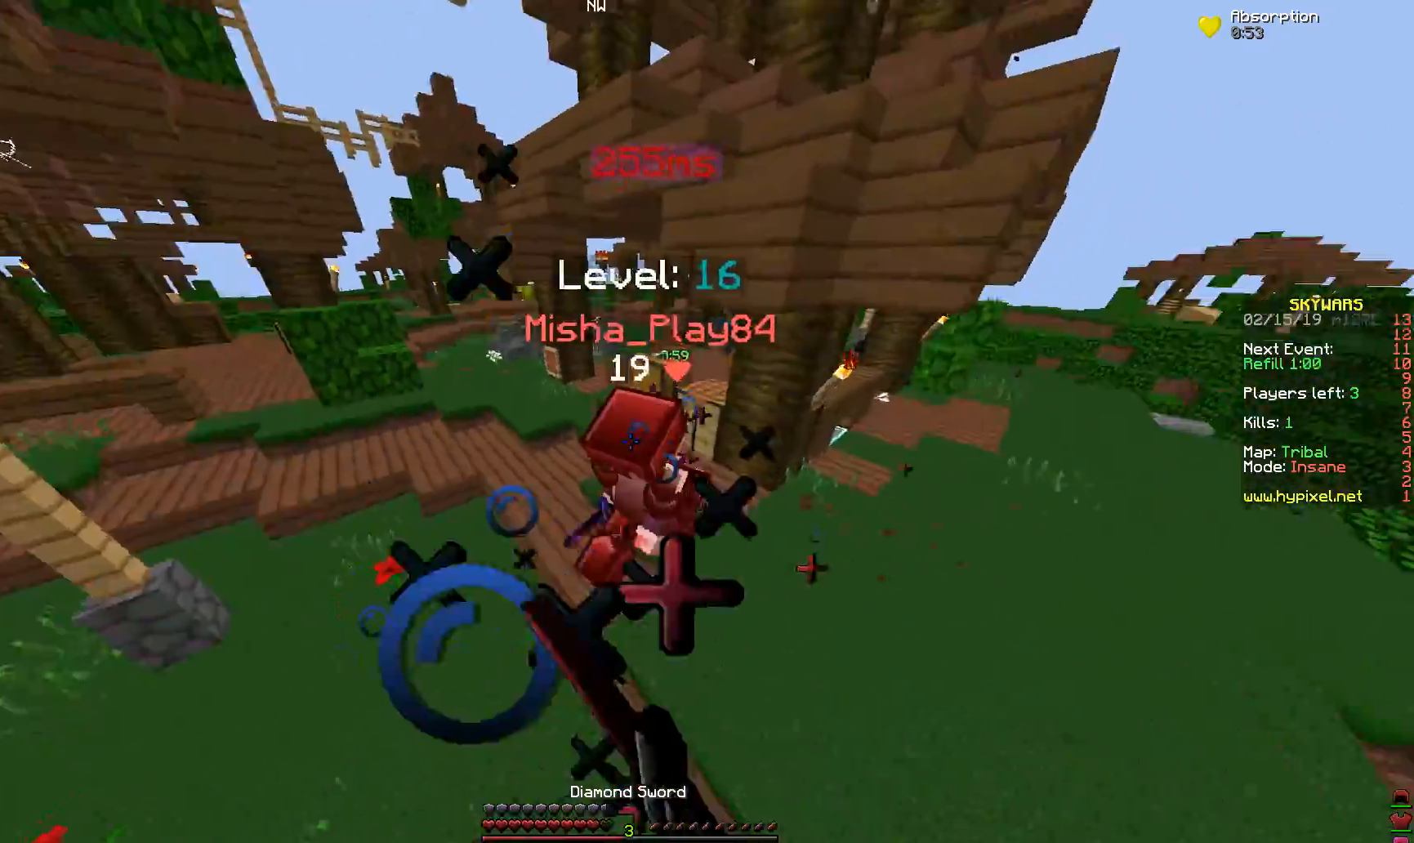
{"keys": ["w"], "mouse": ["left"], "events": [[17, "mouse_left", "up"], [67, "mouse_left", "down"], [167, "mouse_left", "up"], [267, "mouse_left", "down"], [367, "mouse_left", "up"], [467, "mouse_left", "down"]]}
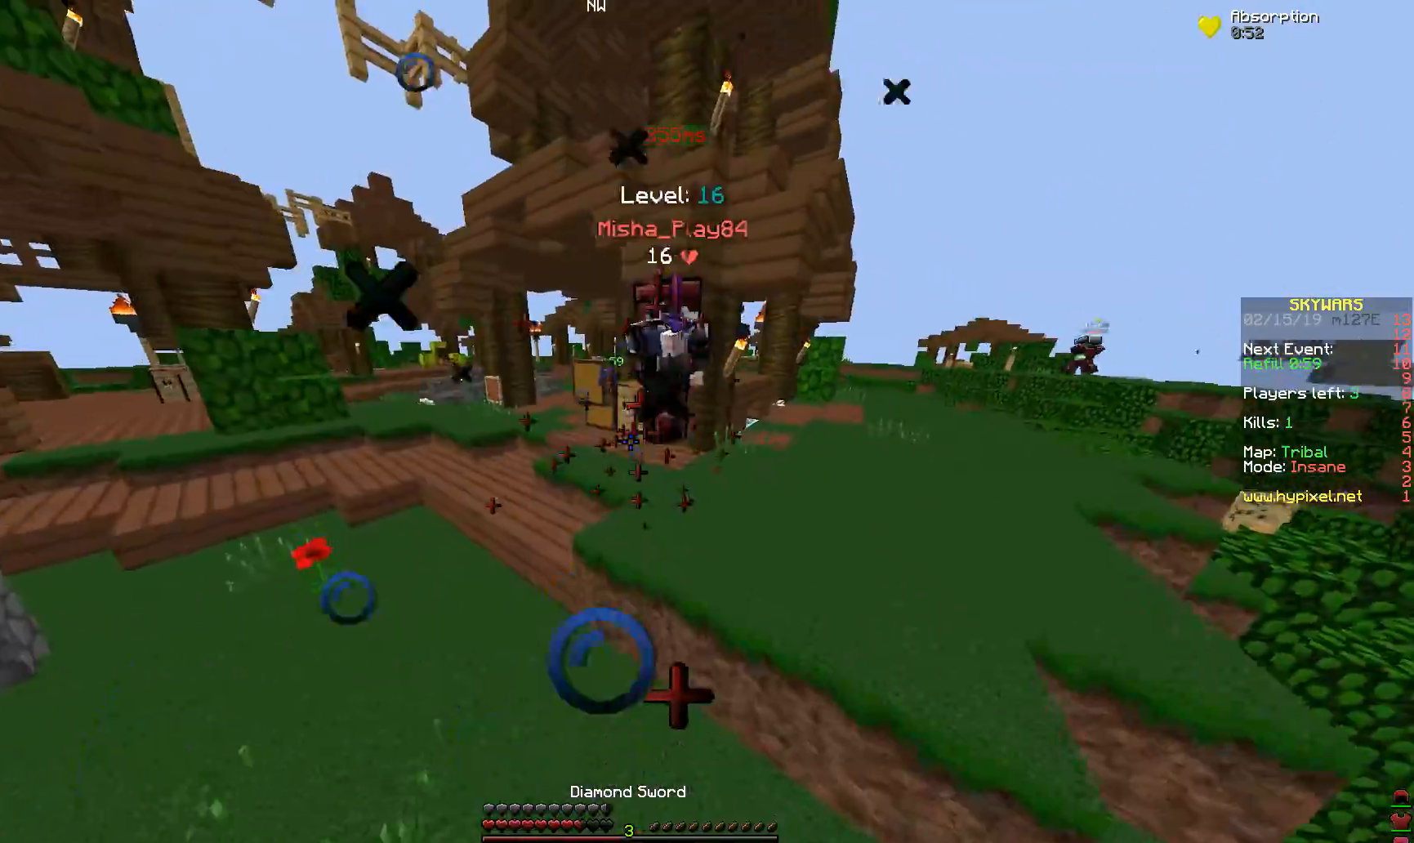
{"keys": ["w"], "mouse": [], "events": [[67, "mouse_left", "up"], [117, "mouse_left", "down"], [267, "mouse_left", "up"], [367, "mouse_right", "down"], [467, "mouse_right", "up"]]}
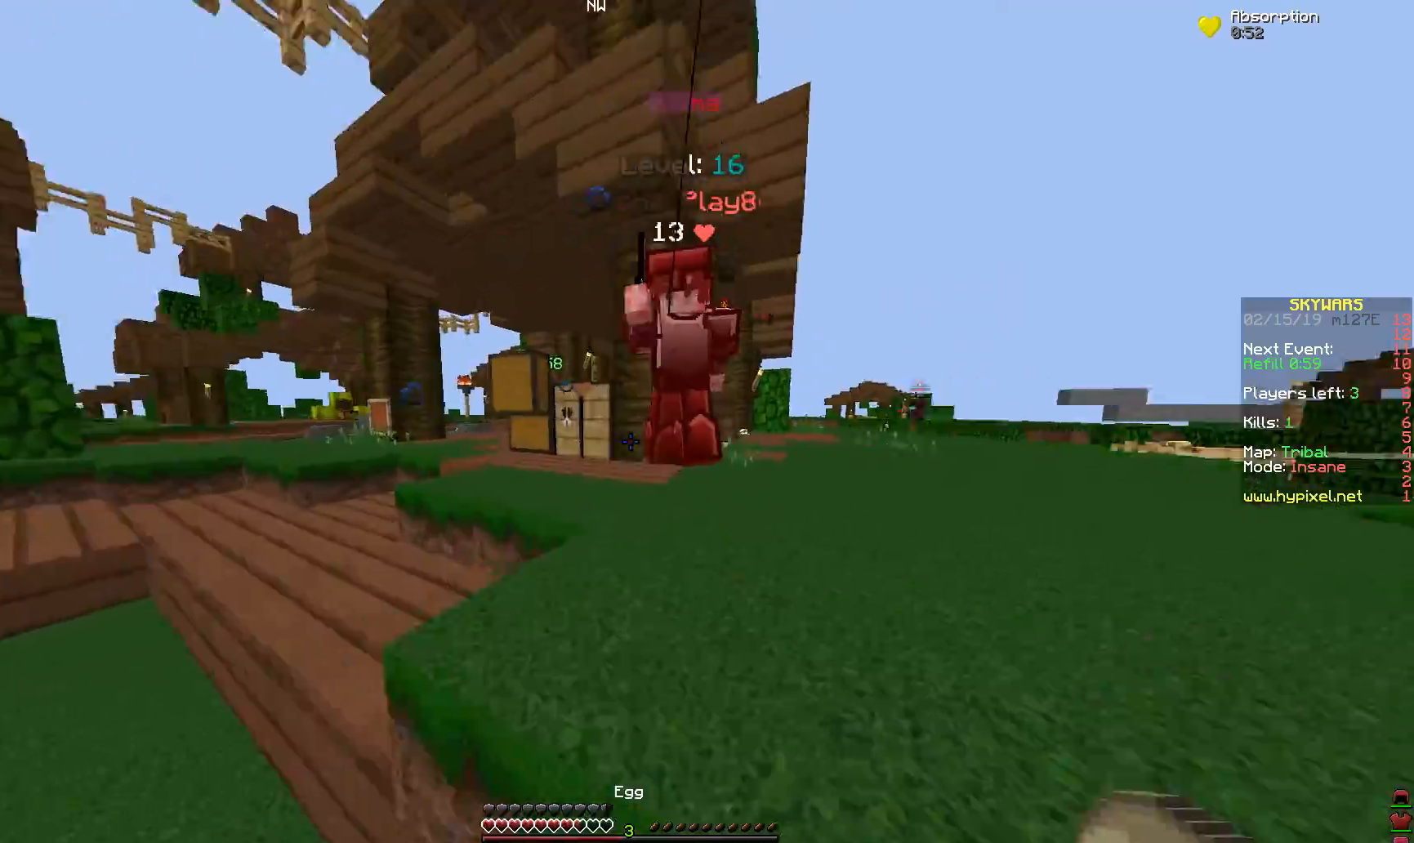
{"keys": ["w"], "mouse": ["left"], "events": [[17, "space", "down"], [117, "mouse_left", "down"], [217, "space", "up"], [267, "mouse_left", "up"], [317, "mouse_left", "down"], [417, "mouse_left", "up"], [467, "mouse_left", "down"]]}
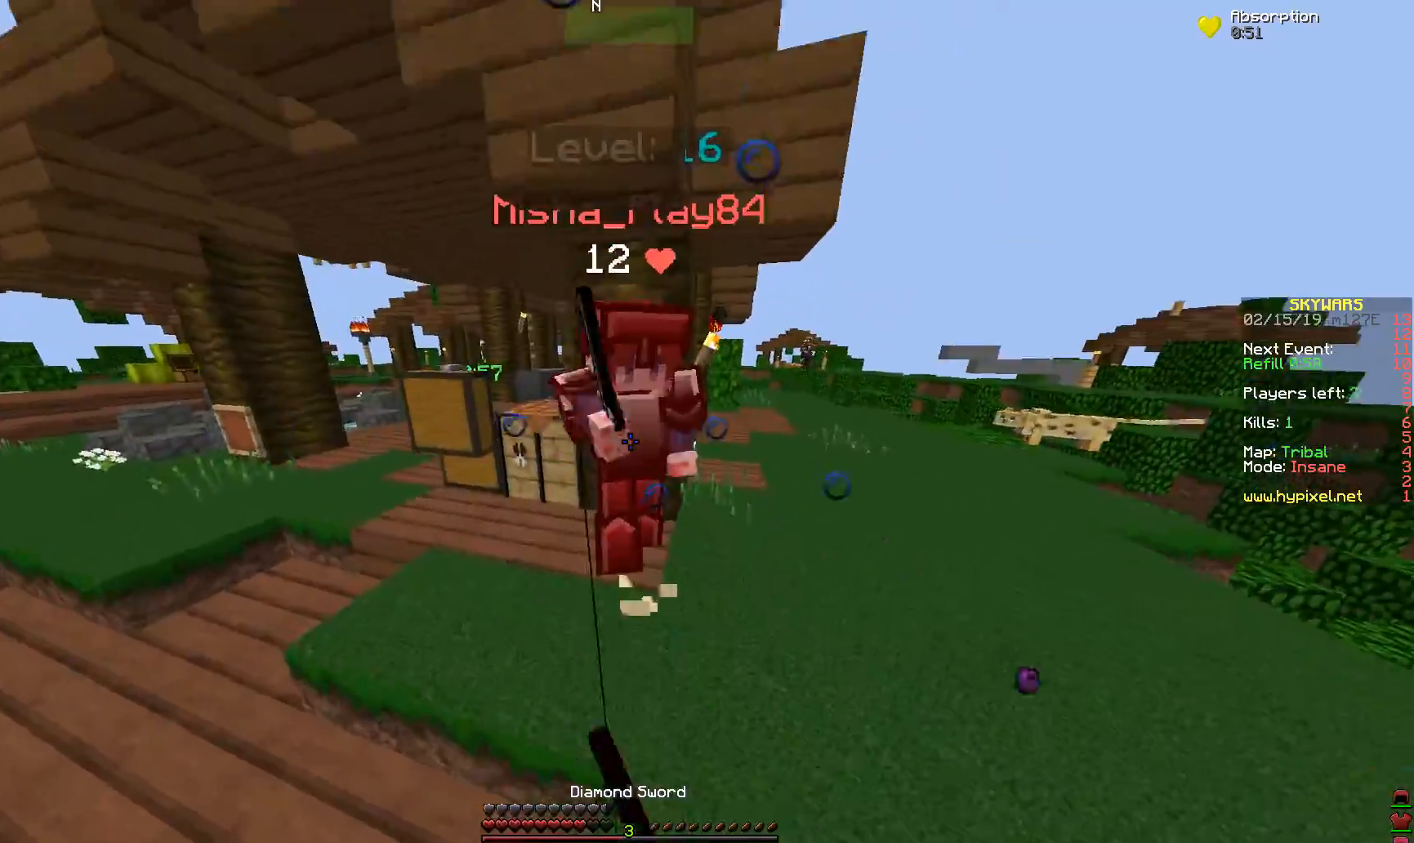
{"keys": [], "mouse": [], "events": [[117, "mouse_left", "up"], [167, "mouse_left", "down"], [267, "mouse_left", "up"], [267, "w", "up"], [367, "mouse_left", "down"], [467, "mouse_left", "up"]]}
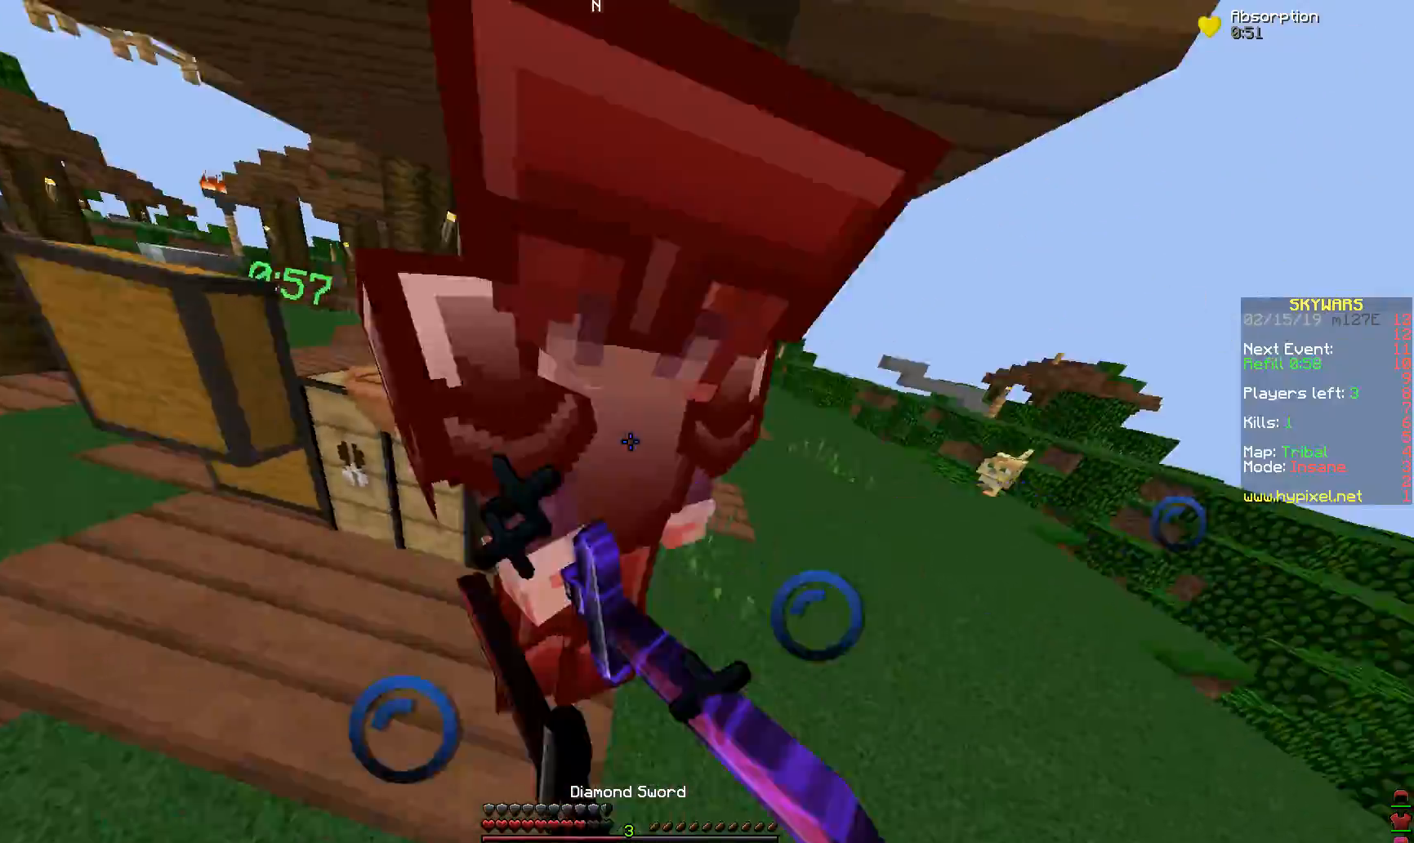
{"keys": ["w"], "mouse": ["left"], "events": [[17, "mouse_left", "down"], [17, "w", "down"], [117, "mouse_left", "up"], [217, "mouse_left", "down"], [217, "w", "up"], [317, "mouse_left", "up"], [317, "w", "down"], [417, "mouse_left", "down"]]}
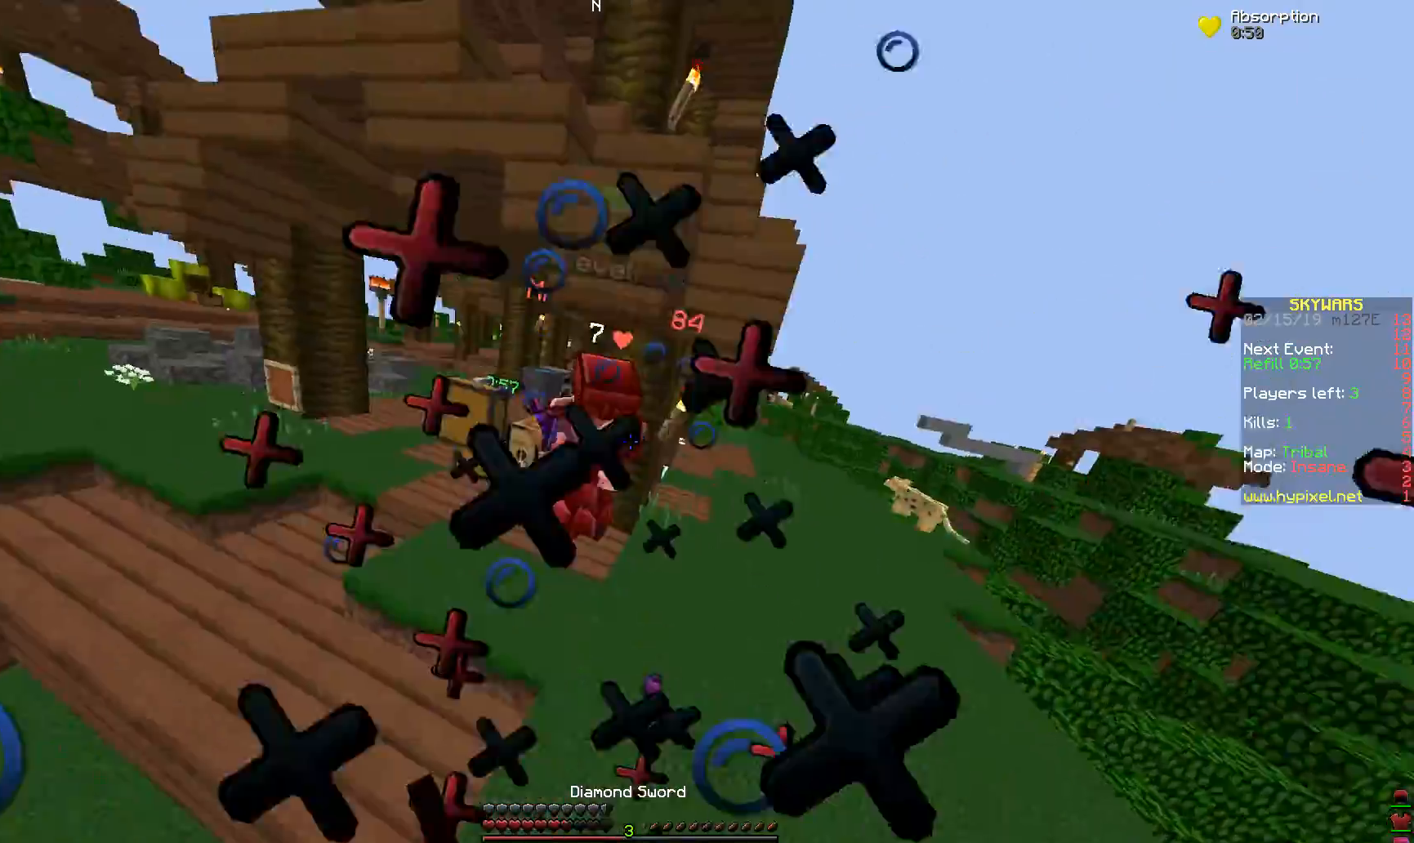
{"keys": ["w"], "mouse": [], "events": [[17, "mouse_left", "up"], [67, "mouse_left", "down"], [217, "mouse_left", "up"], [217, "mouse_right", "down"], [367, "mouse_right", "up"]]}
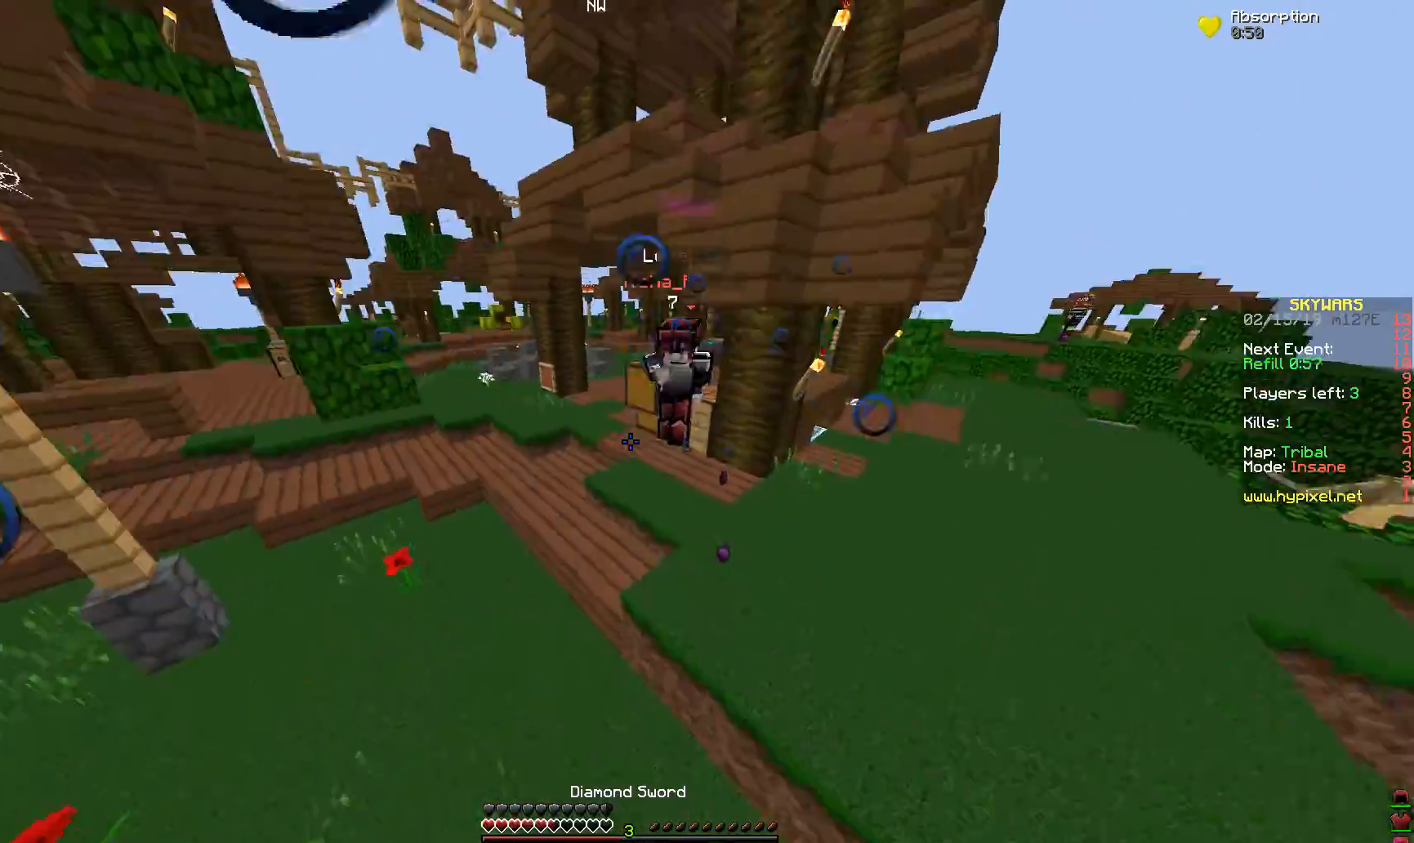
{"keys": ["a", "w"], "mouse": [], "events": [[167, "a", "down"], [367, "mouse_left", "down"], [467, "mouse_left", "up"]]}
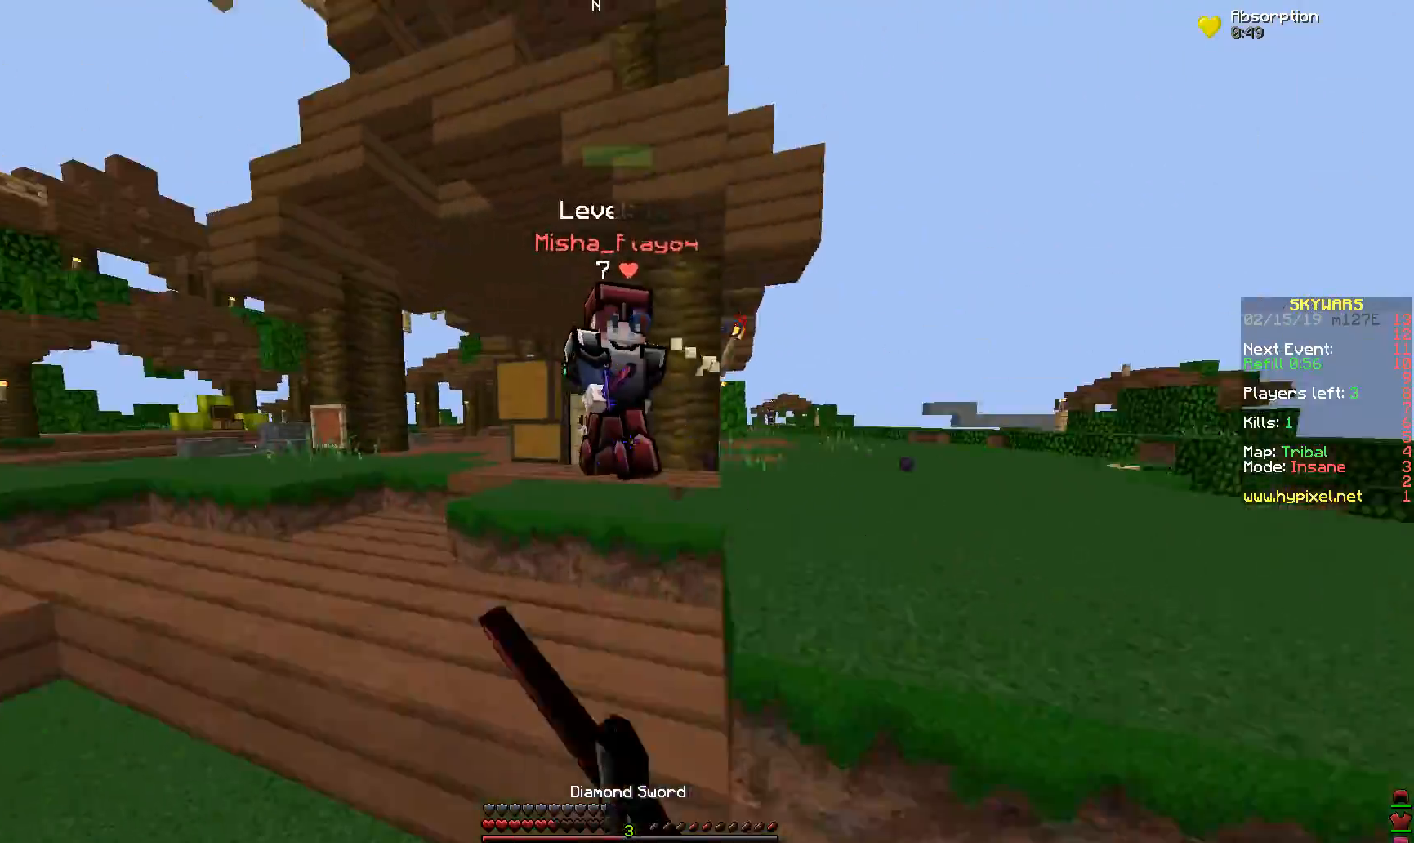
{"keys": ["a", "w"], "mouse": ["left"], "events": [[50, "mouse_left", "down"], [167, "mouse_left", "up"], [217, "mouse_left", "down"], [317, "mouse_left", "up"], [417, "mouse_left", "down"]]}
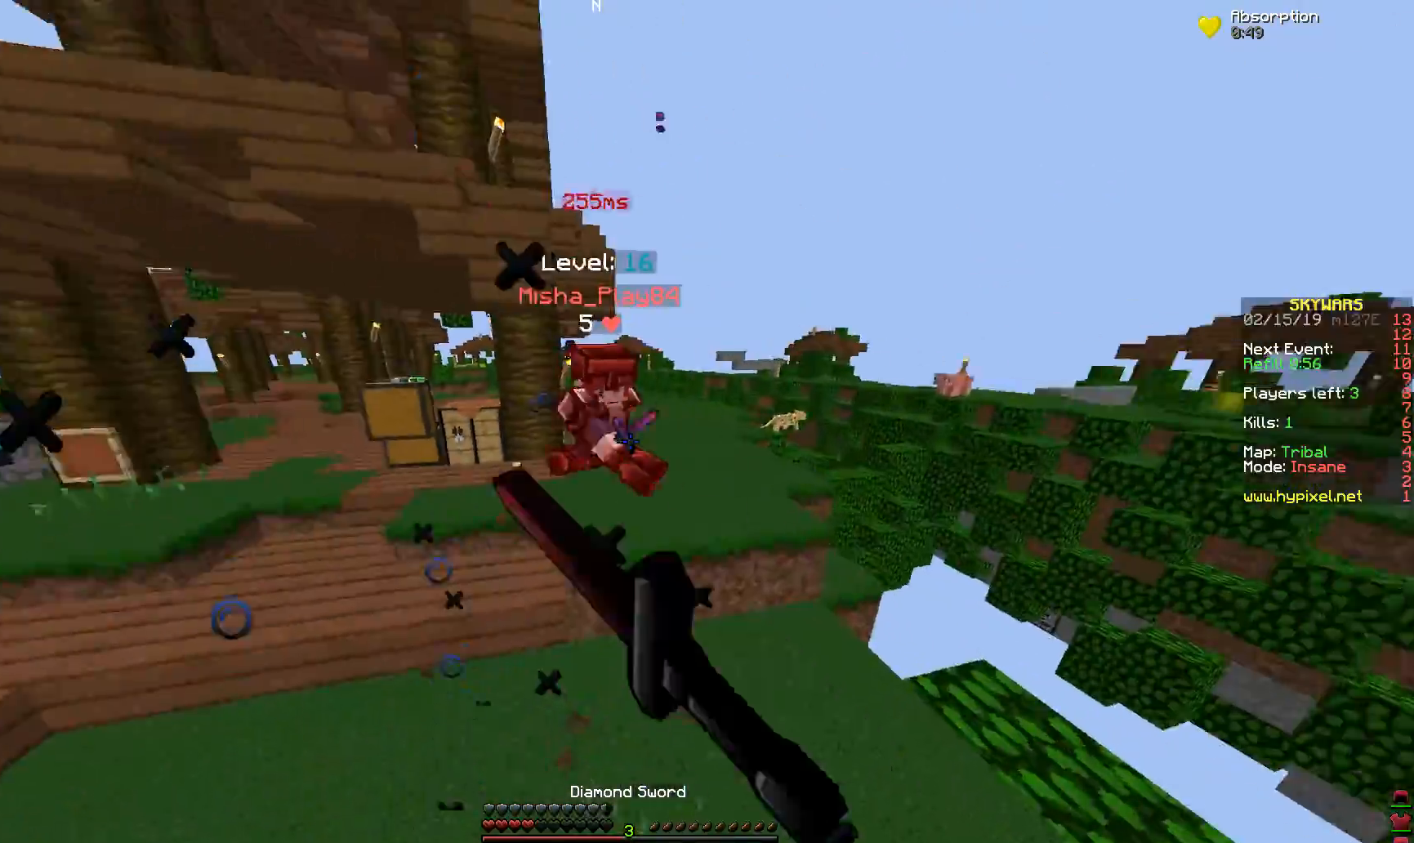
{"keys": ["w"], "mouse": ["right"], "events": [[17, "mouse_left", "up"], [117, "mouse_left", "down"], [217, "a", "up"], [217, "mouse_left", "up"], [367, "mouse_right", "down"]]}
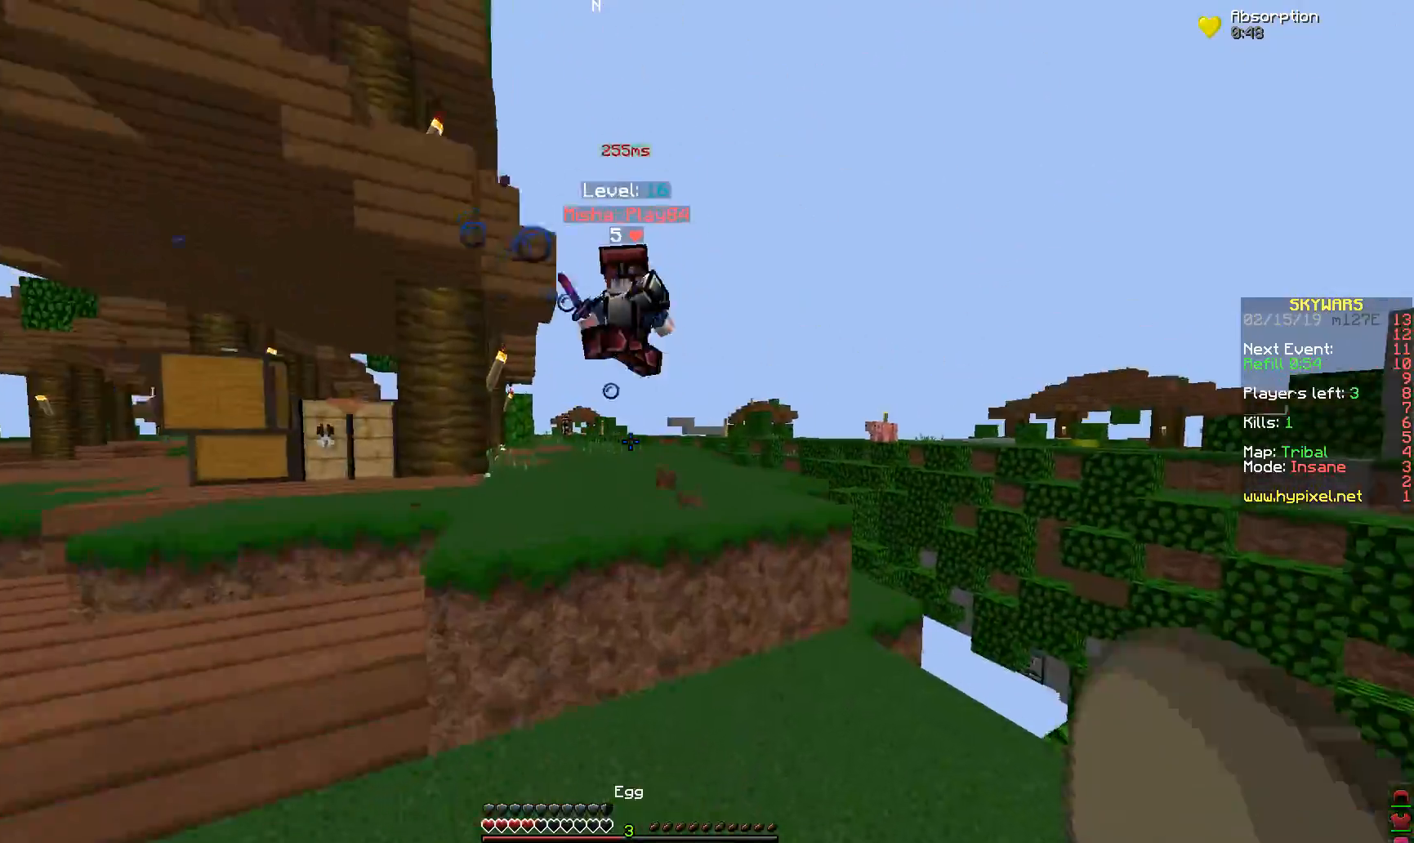
{"keys": ["w"], "mouse": ["left"], "events": [[17, "mouse_right", "up"], [67, "mouse_left", "down"], [167, "d", "down"], [167, "space", "down"], [217, "mouse_left", "up"], [317, "d", "up"], [417, "space", "up"], [467, "mouse_left", "down"]]}
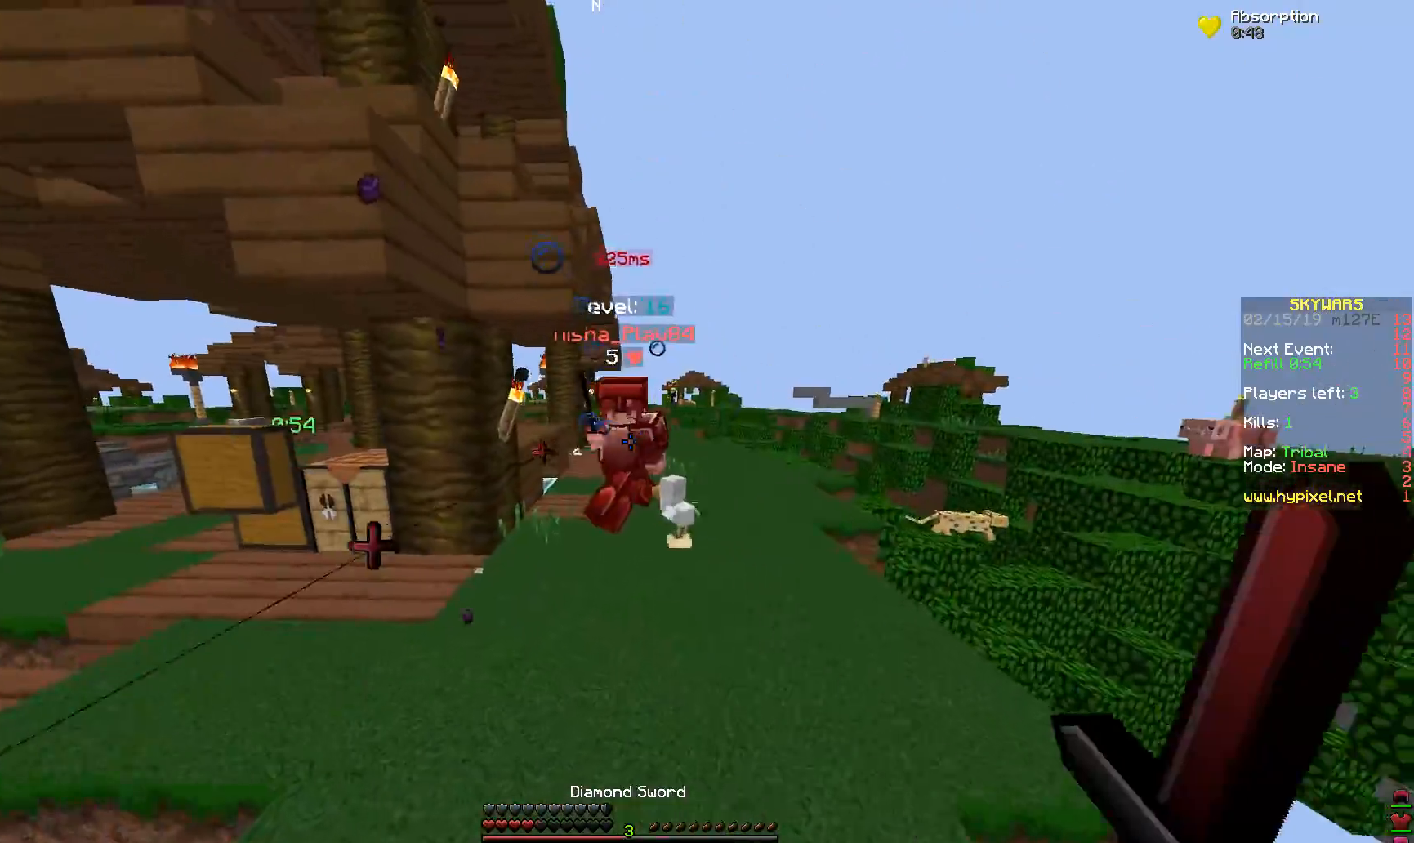
{"keys": ["w"], "mouse": ["left"], "events": [[167, "mouse_left", "up"], [250, "mouse_left", "down"], [367, "mouse_left", "up"], [417, "mouse_left", "down"]]}
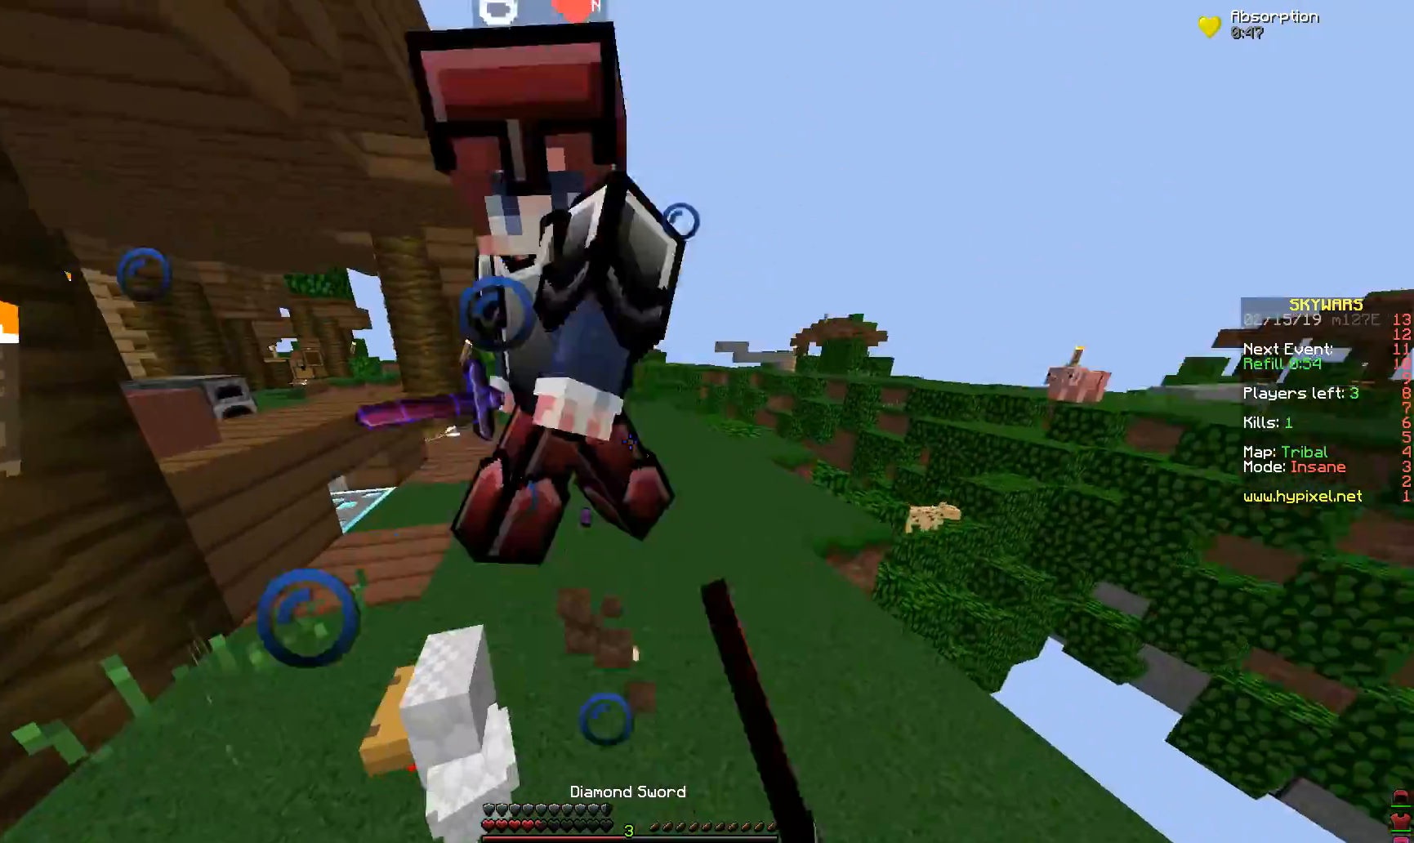
{"keys": ["a", "w"], "mouse": ["left"], "events": [[17, "a", "down"], [17, "mouse_left", "up"], [117, "mouse_left", "down"], [117, "w", "up"], [217, "mouse_left", "up"], [317, "mouse_left", "down"], [417, "mouse_left", "up"], [417, "w", "down"], [467, "mouse_left", "down"]]}
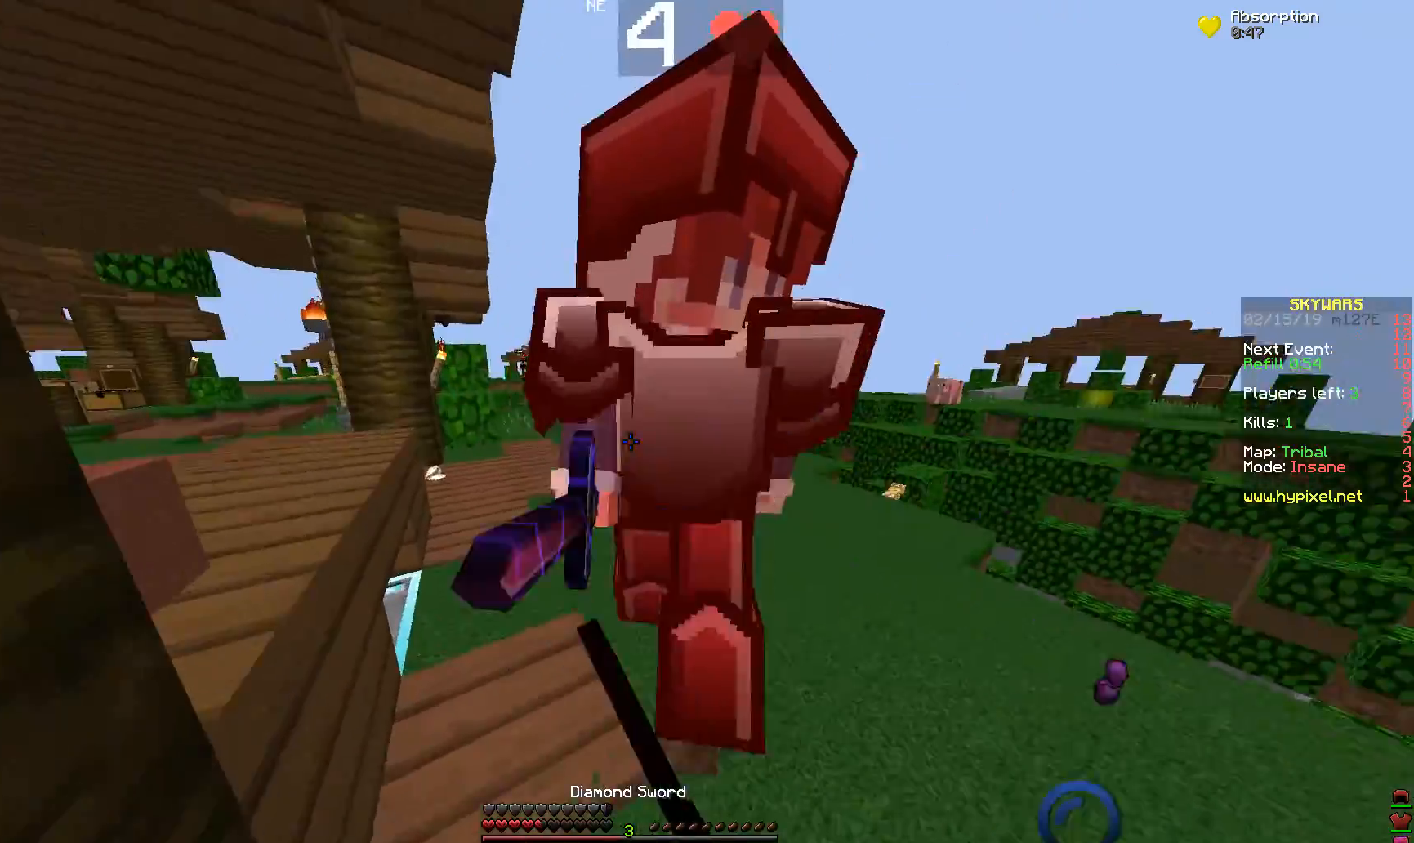
{"keys": ["a", "w"], "mouse": [], "events": [[67, "mouse_left", "up"], [167, "mouse_left", "down"], [167, "w", "up"], [267, "mouse_left", "up"], [367, "mouse_left", "down"], [467, "mouse_left", "up"], [467, "w", "down"]]}
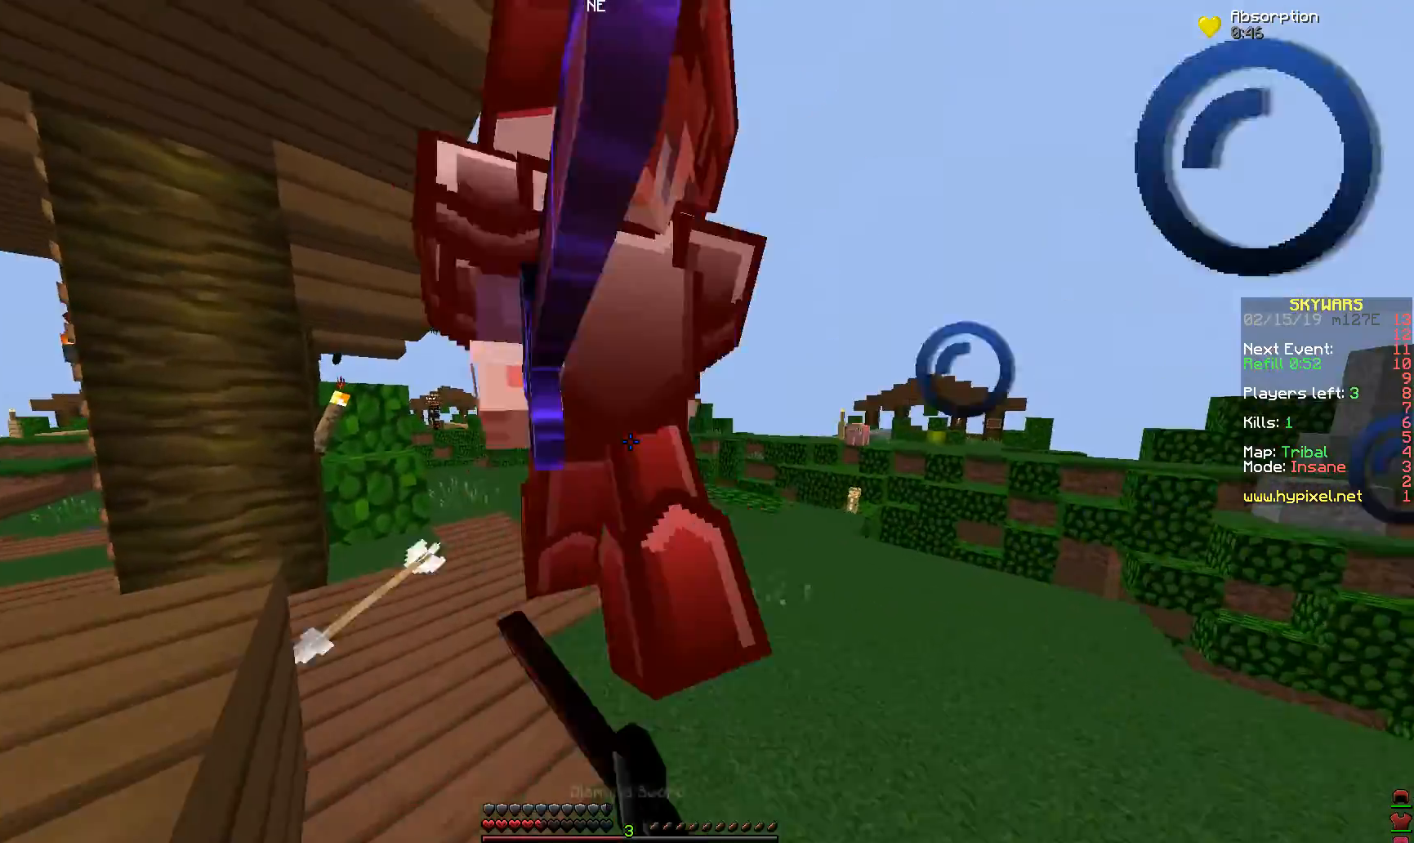
{"keys": ["w"], "mouse": ["left"], "events": [[67, "a", "up"], [67, "mouse_left", "down"], [167, "mouse_left", "up"], [233, "mouse_left", "down"], [317, "mouse_left", "up"], [317, "w", "up"], [417, "mouse_left", "down"], [467, "w", "down"]]}
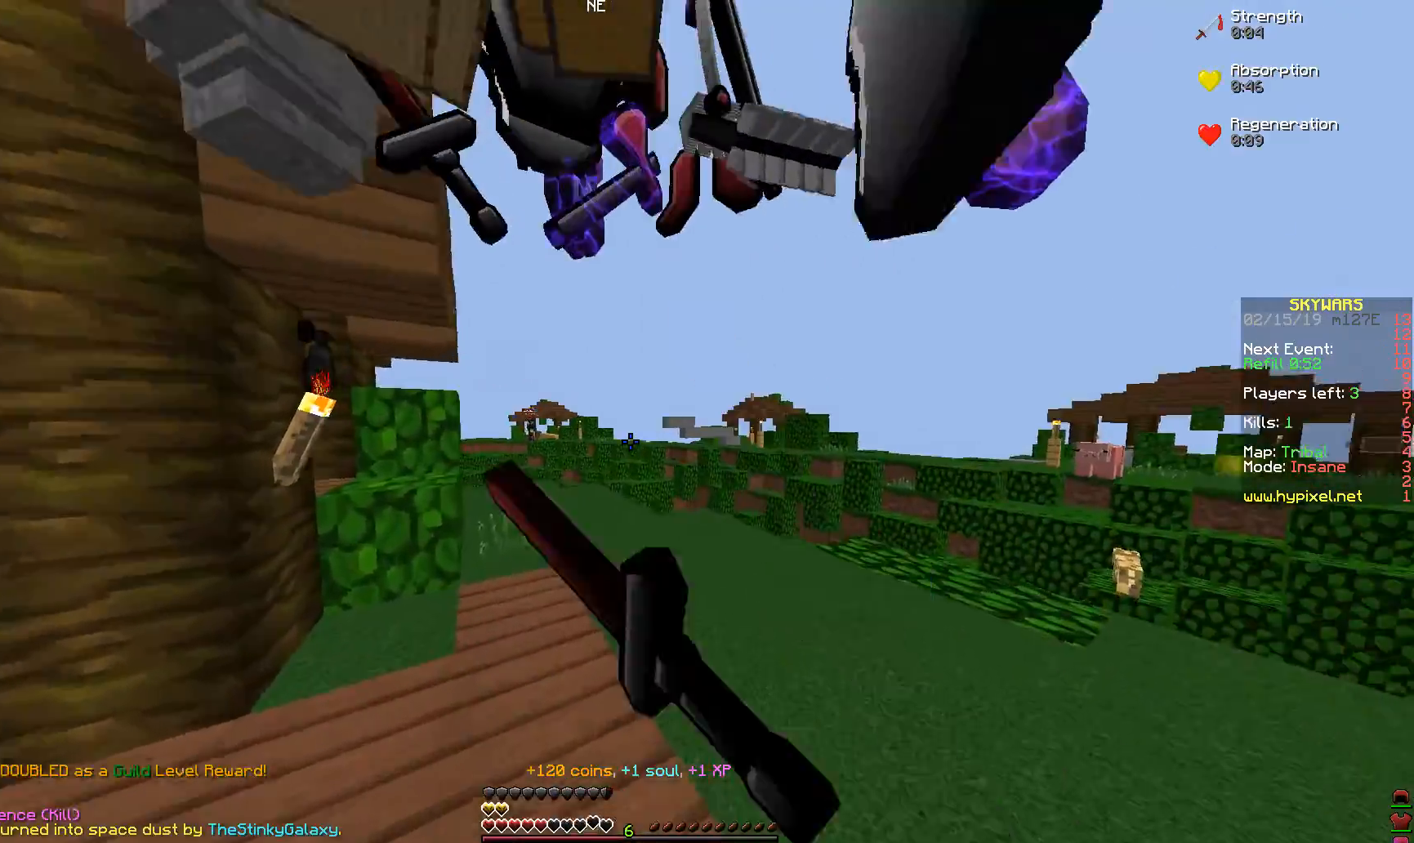
{"keys": ["d", "w"], "mouse": [], "events": [[17, "mouse_left", "up"], [117, "w", "up"], [317, "d", "down"], [417, "w", "down"]]}
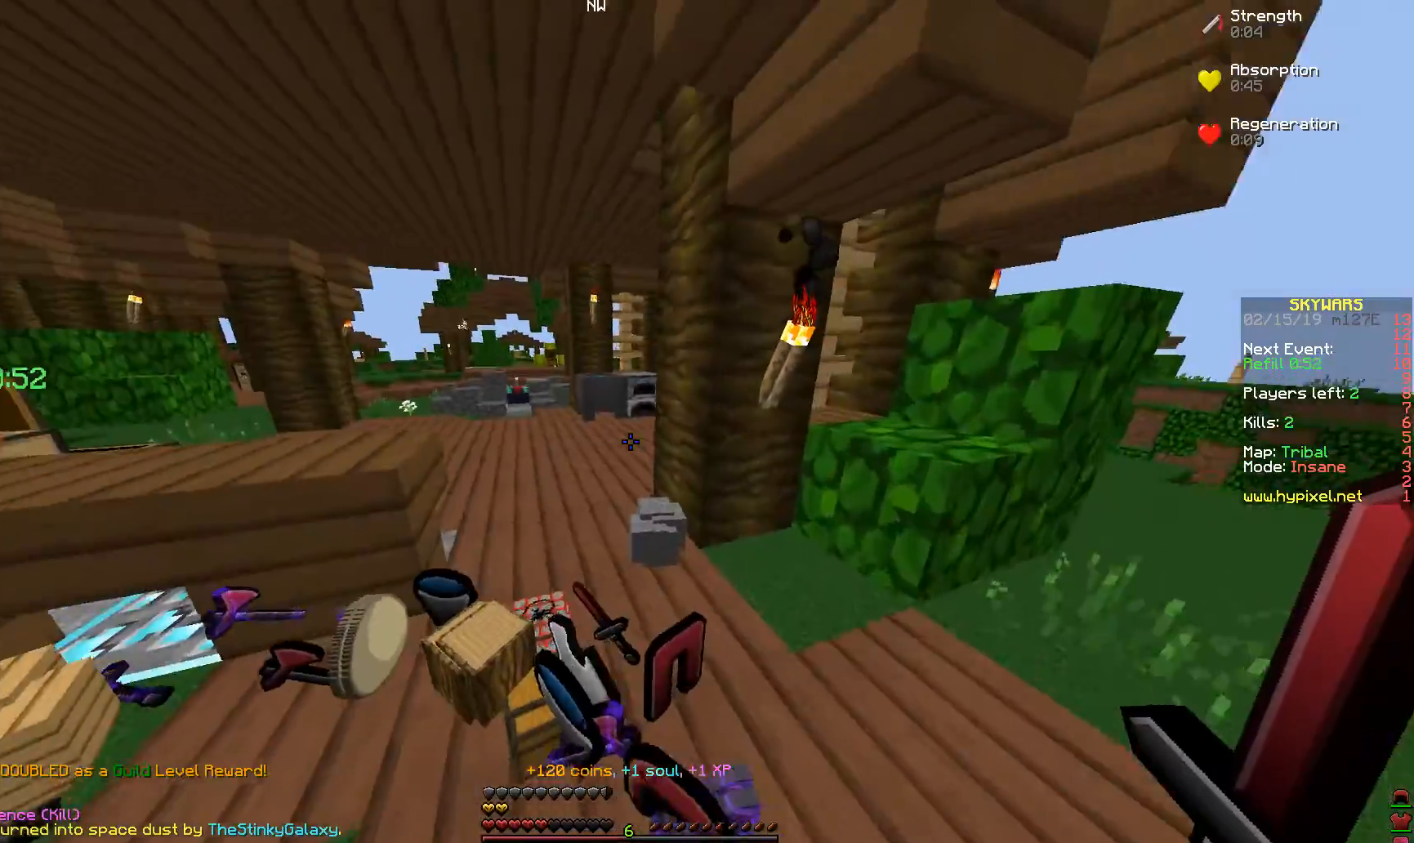
{"keys": ["w"], "mouse": [], "events": [[167, "d", "up"], [267, "a", "down"], [417, "a", "up"]]}
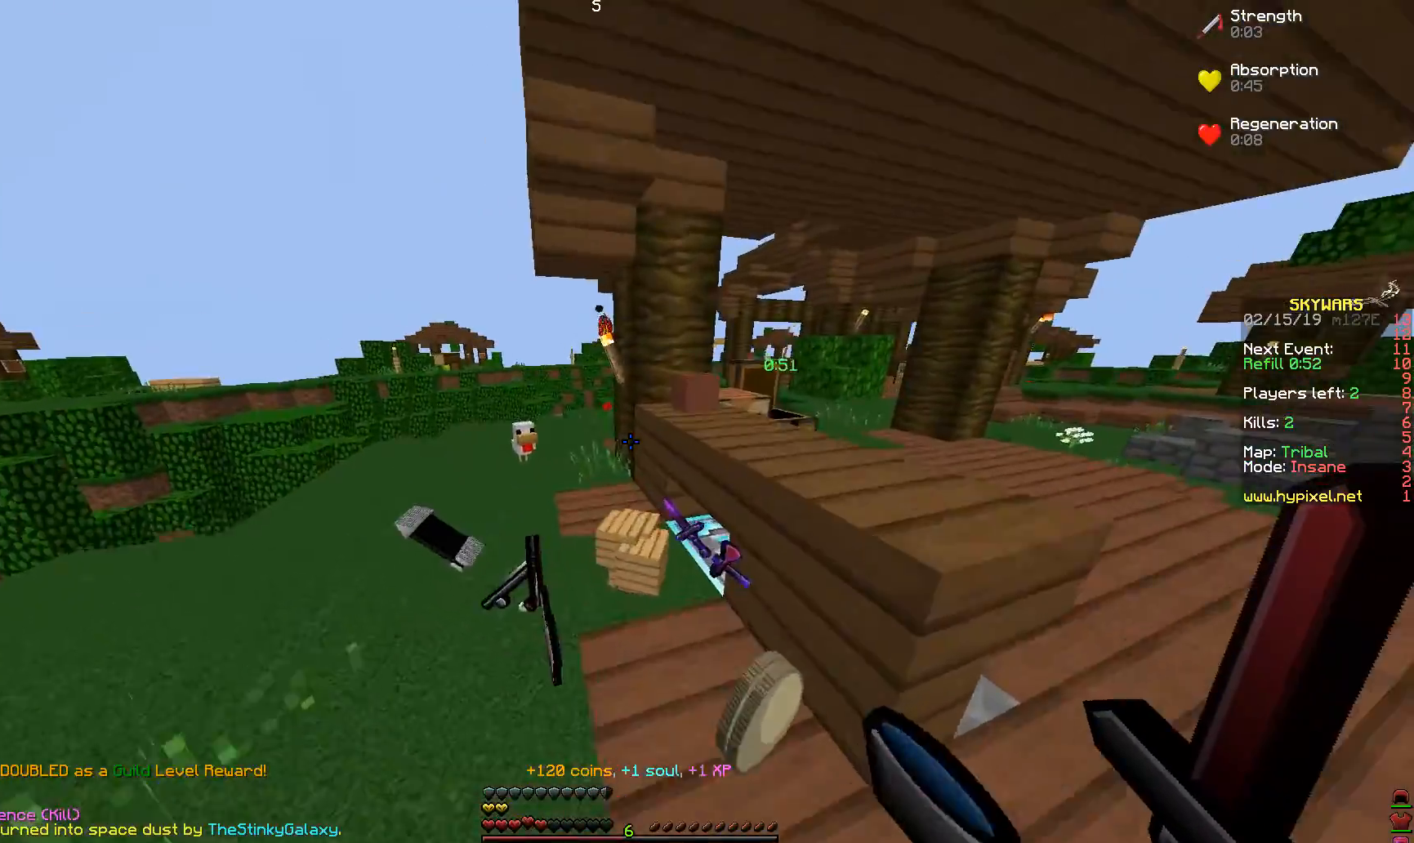
{"keys": ["a", "space", "w"], "mouse": [], "events": [[267, "a", "down"], [467, "space", "down"]]}
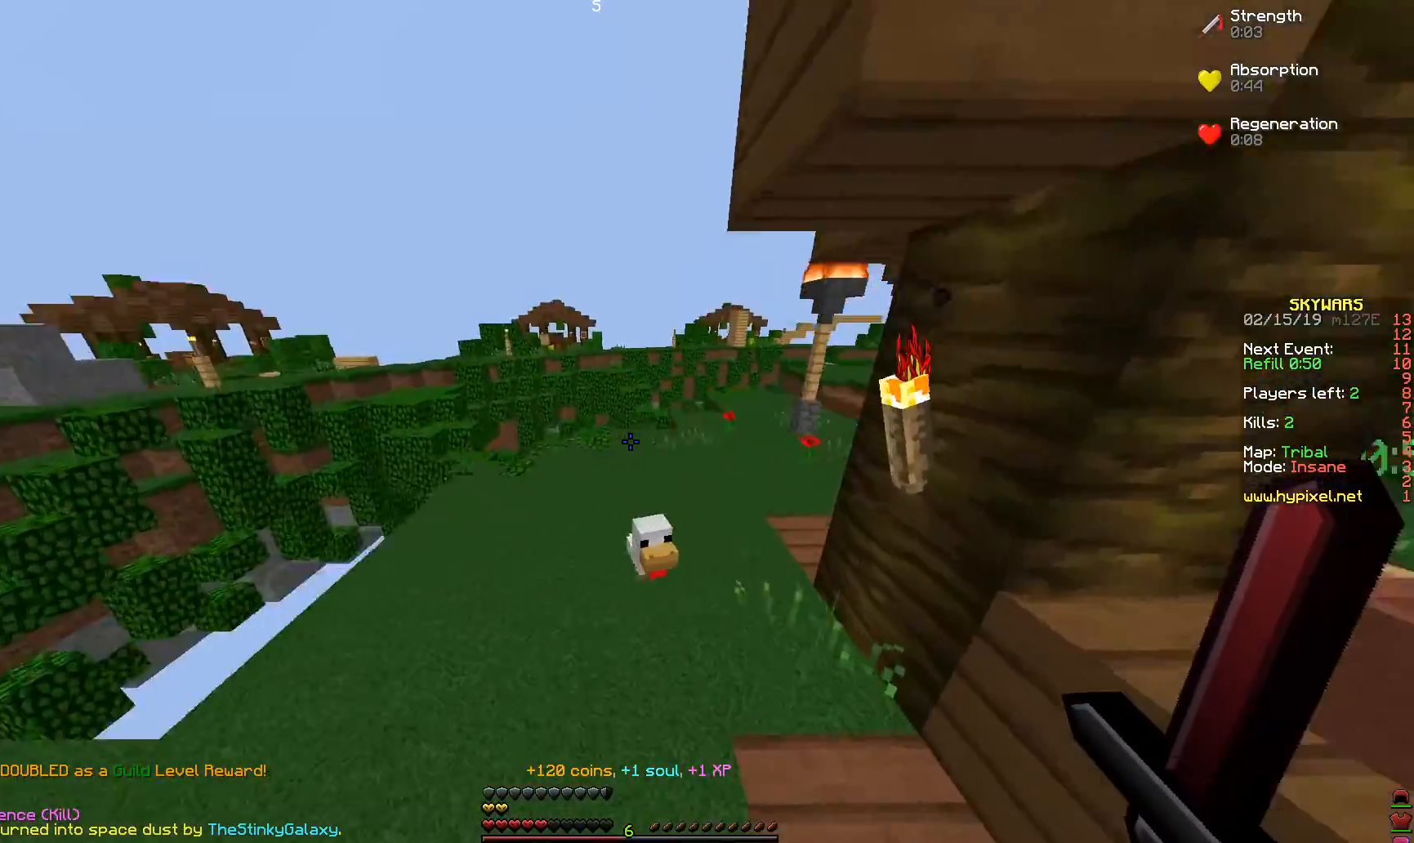
{"keys": ["a", "s"], "mouse": [], "events": [[167, "space", "up"], [267, "w", "up"], [417, "s", "down"]]}